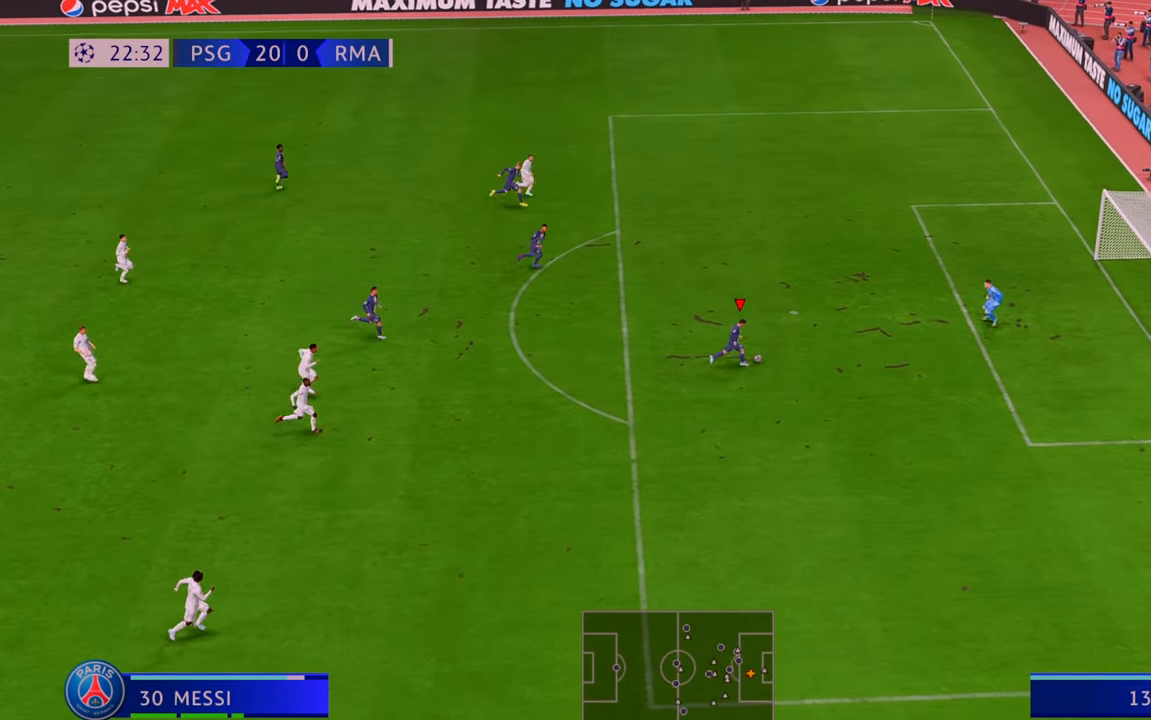
Gameplay with a controller (Xbox layout); each line is a JSON object with the inputs held at the frame after it. "events" lists button and stick changes between this image and that frame as [ms after this image, input, new state], when the widget could be followed in between. Not read: L3 R3.
{"buttons": [], "left_stick": "down-right", "right_stick": "center"}
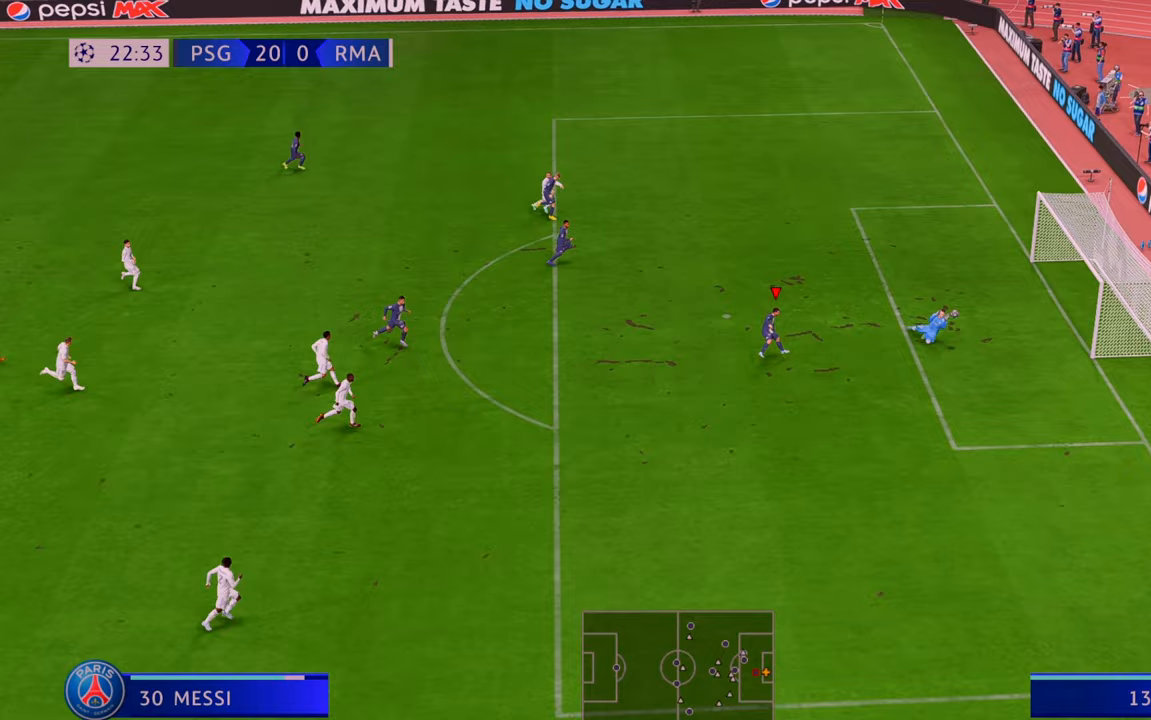
{"buttons": [], "left_stick": "down", "right_stick": "center", "events": [[83, "left_stick", "down"]]}
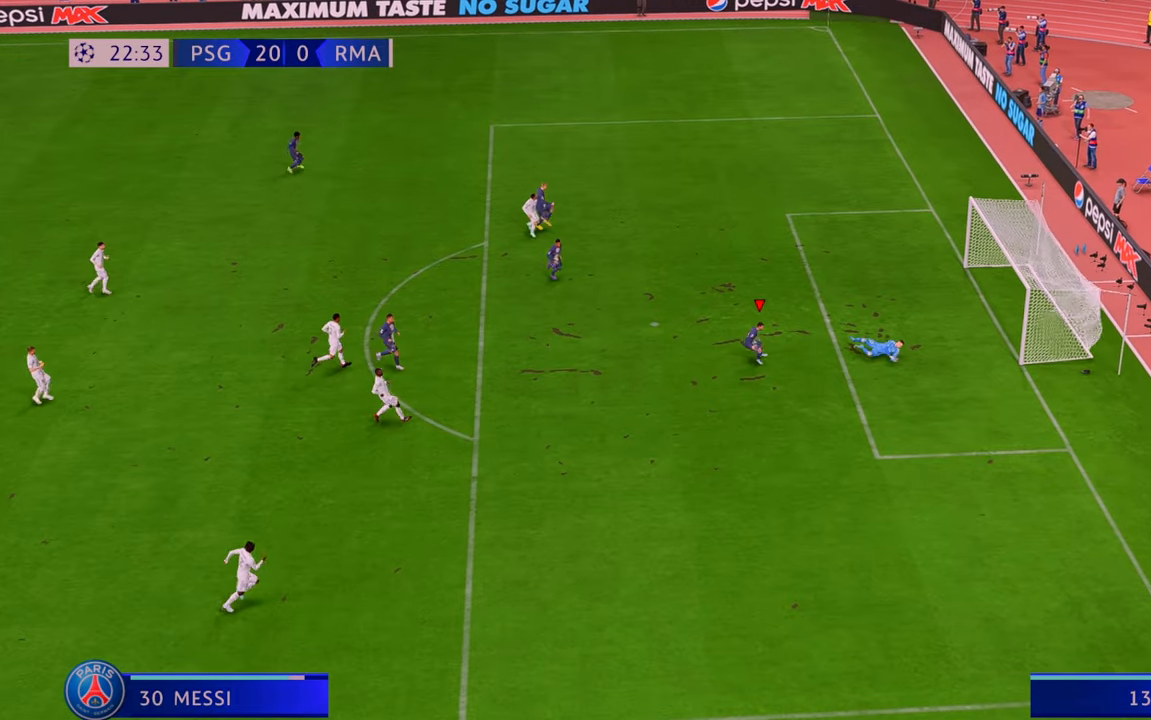
{"buttons": [], "left_stick": "down", "right_stick": "center", "events": []}
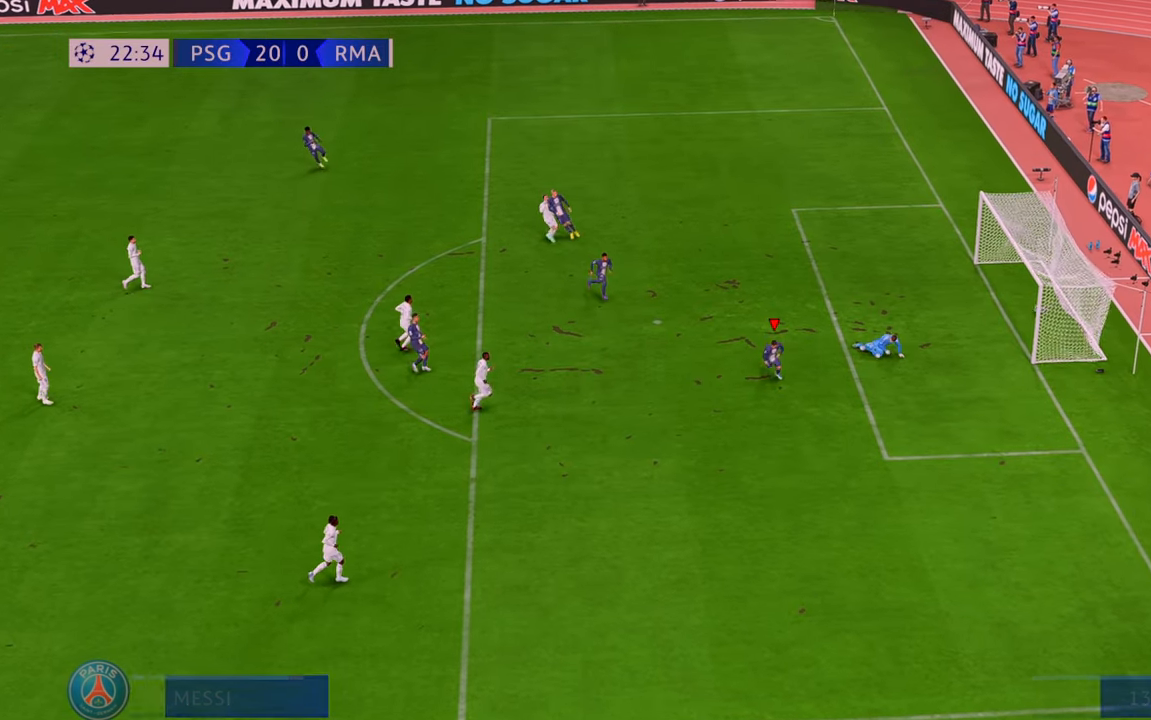
{"buttons": [], "left_stick": "center", "right_stick": "center", "events": [[33, "left_stick", "center"]]}
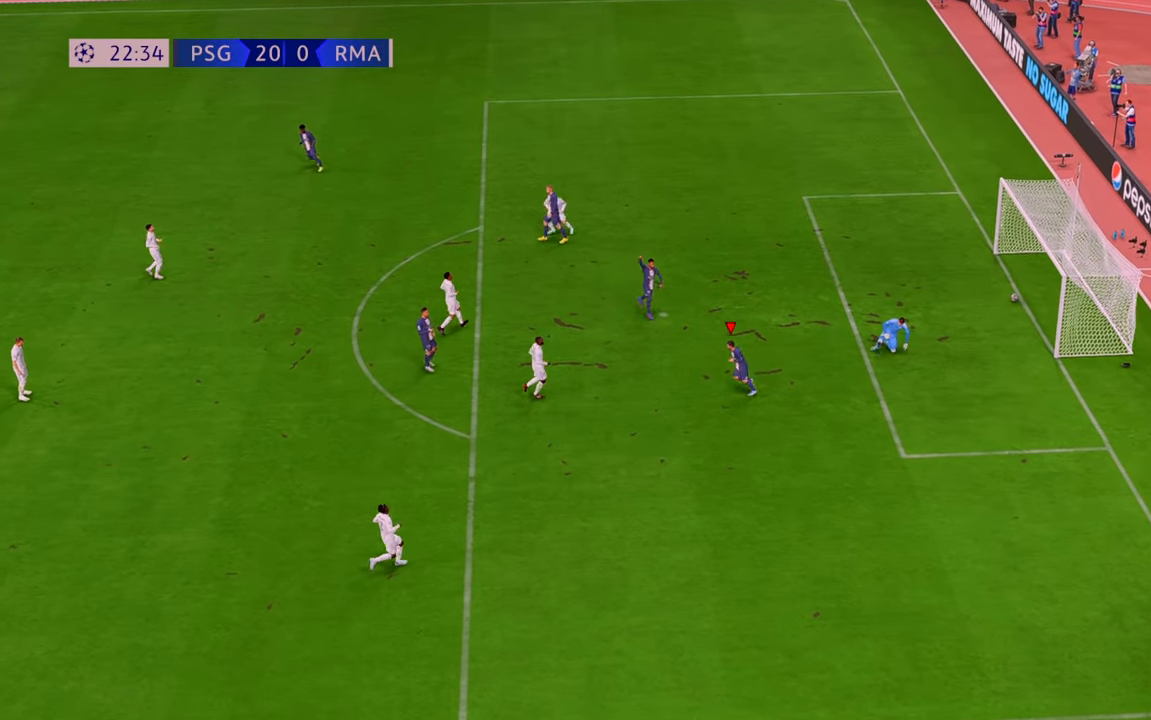
{"buttons": [], "left_stick": "center", "right_stick": "center", "events": []}
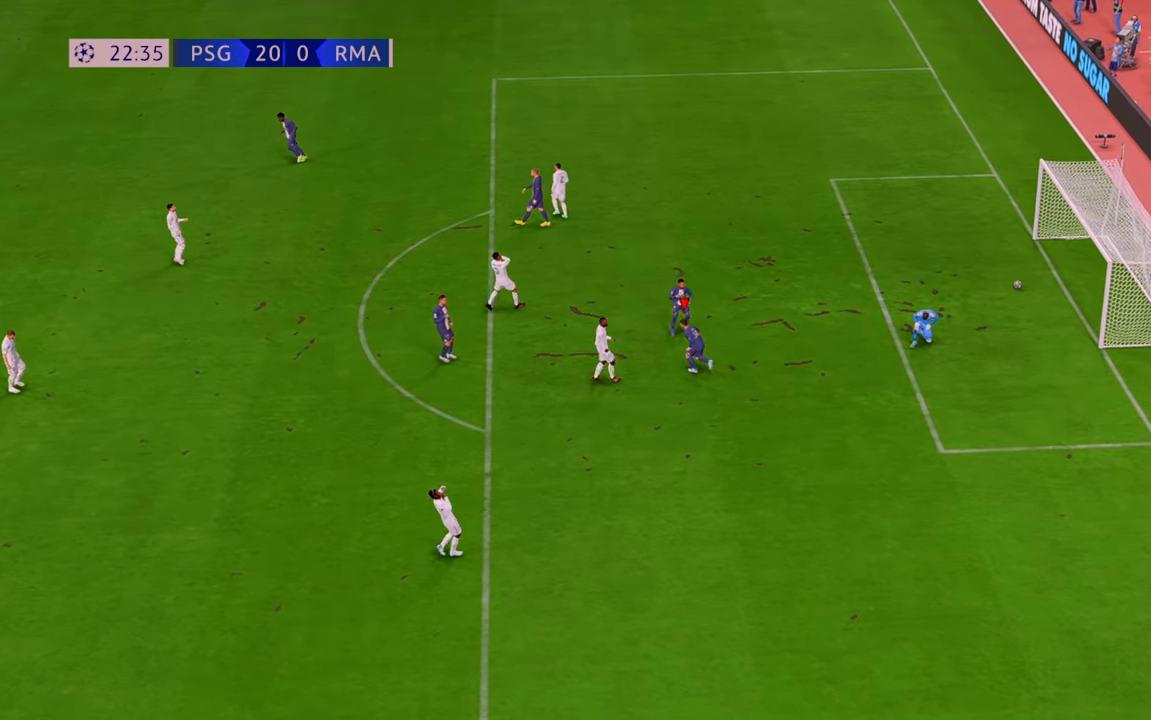
{"buttons": [], "left_stick": "center", "right_stick": "center", "events": []}
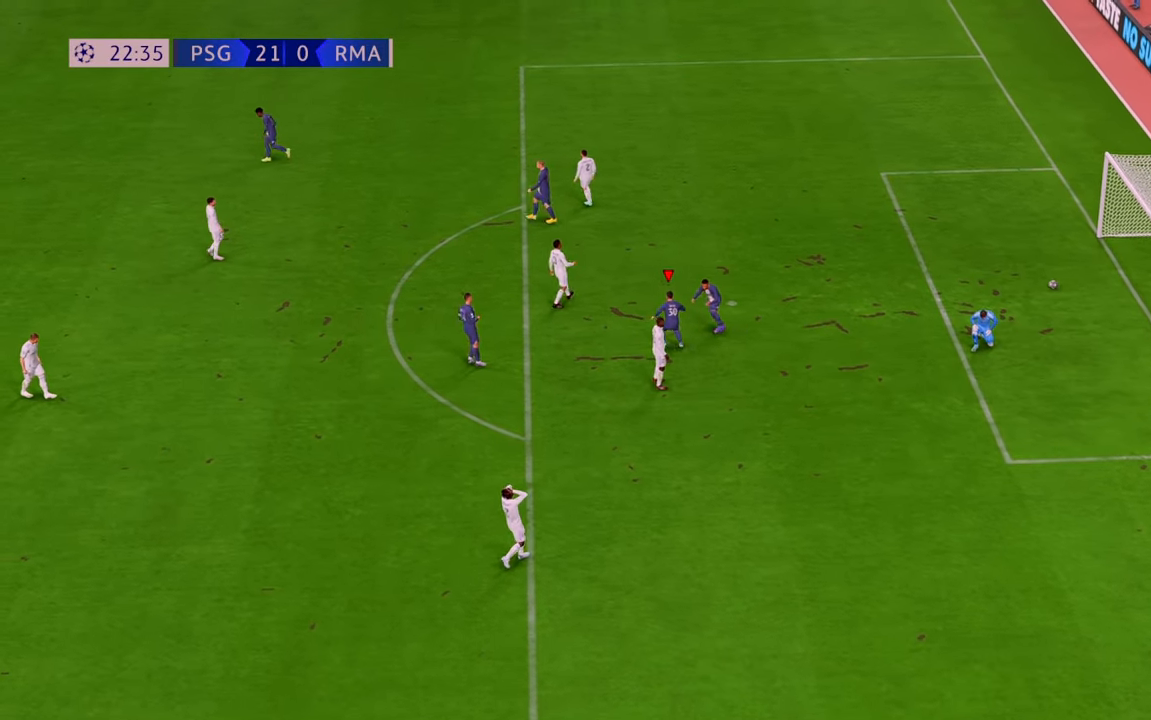
{"buttons": [], "left_stick": "center", "right_stick": "center", "events": []}
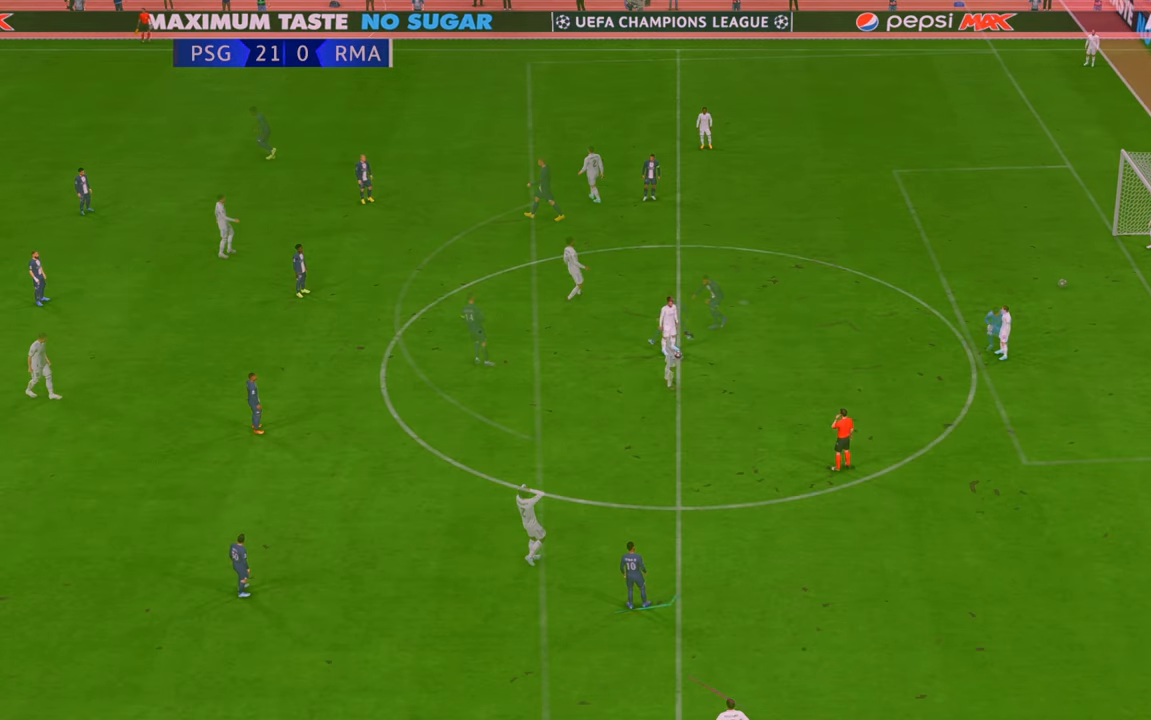
{"buttons": [], "left_stick": "center", "right_stick": "center", "events": []}
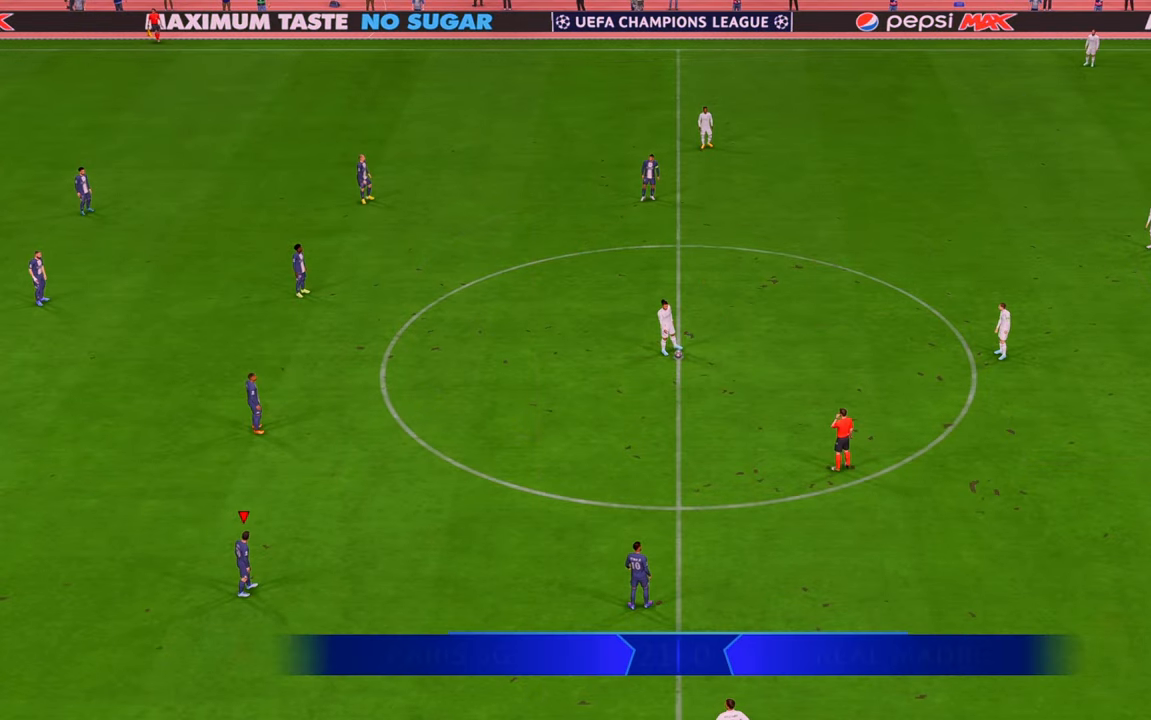
{"buttons": ["R2"], "left_stick": "up-right", "right_stick": "center", "events": [[33, "R2", "down"], [267, "left_stick", "up-right"]]}
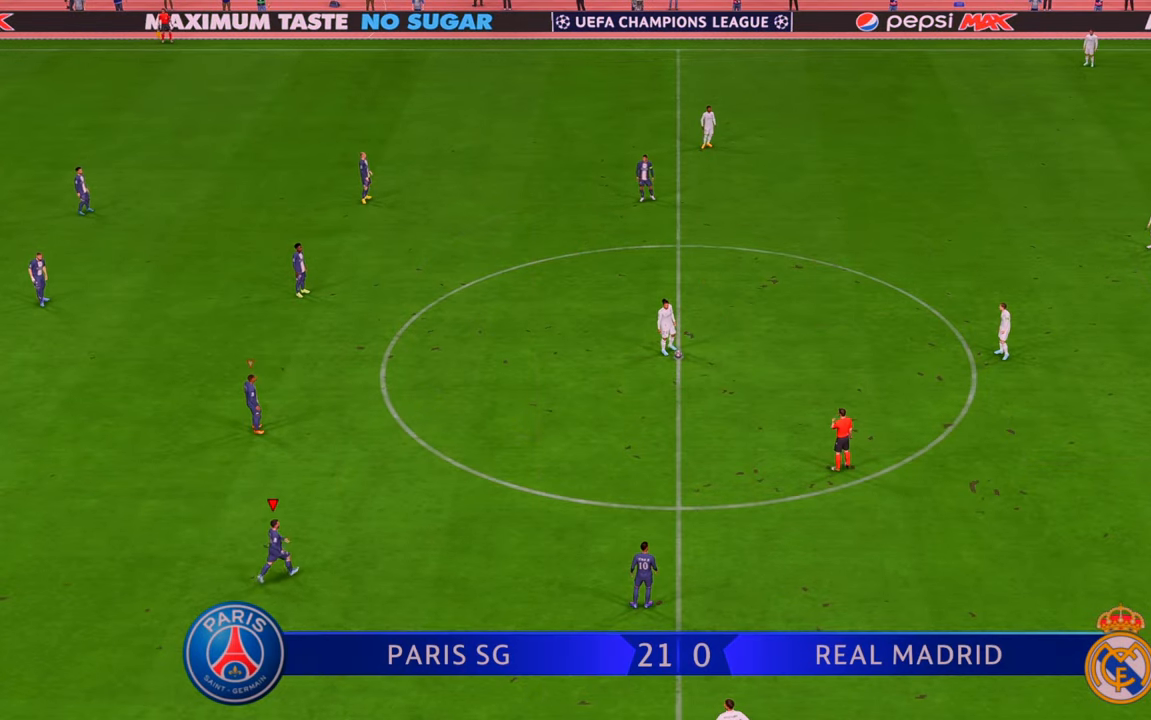
{"buttons": ["R2"], "left_stick": "up-right", "right_stick": "center", "events": []}
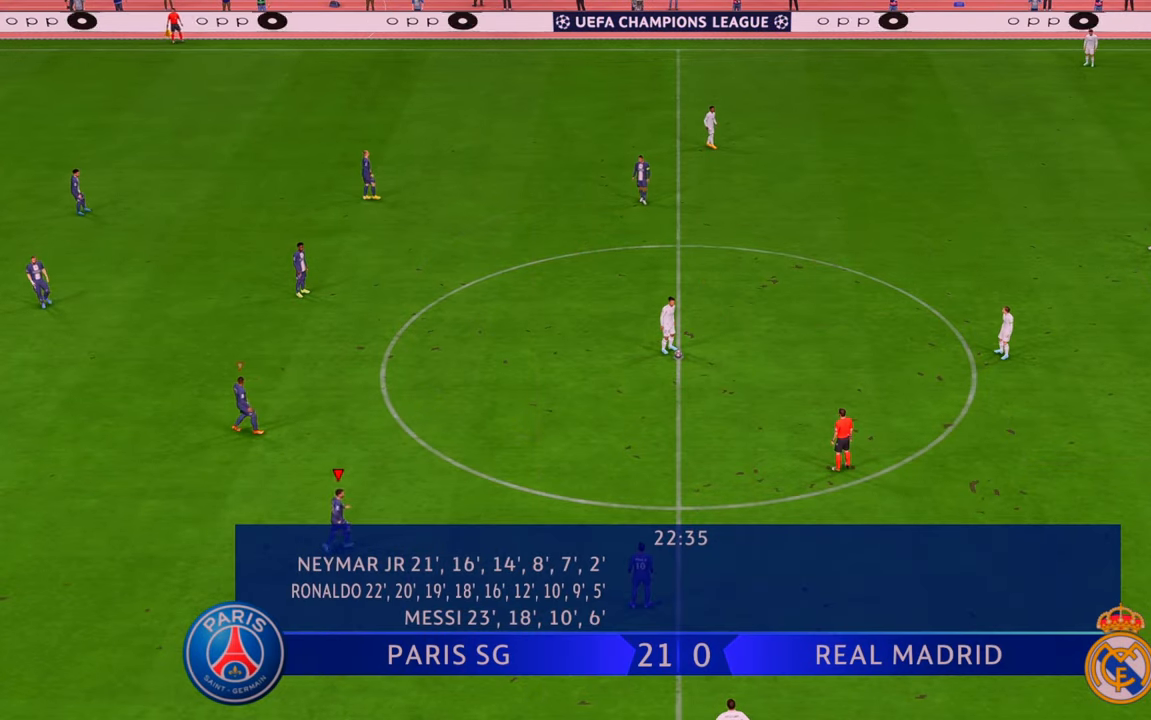
{"buttons": ["R2"], "left_stick": "up-right", "right_stick": "center", "events": [[100, "left_stick", "right"], [267, "left_stick", "up-right"]]}
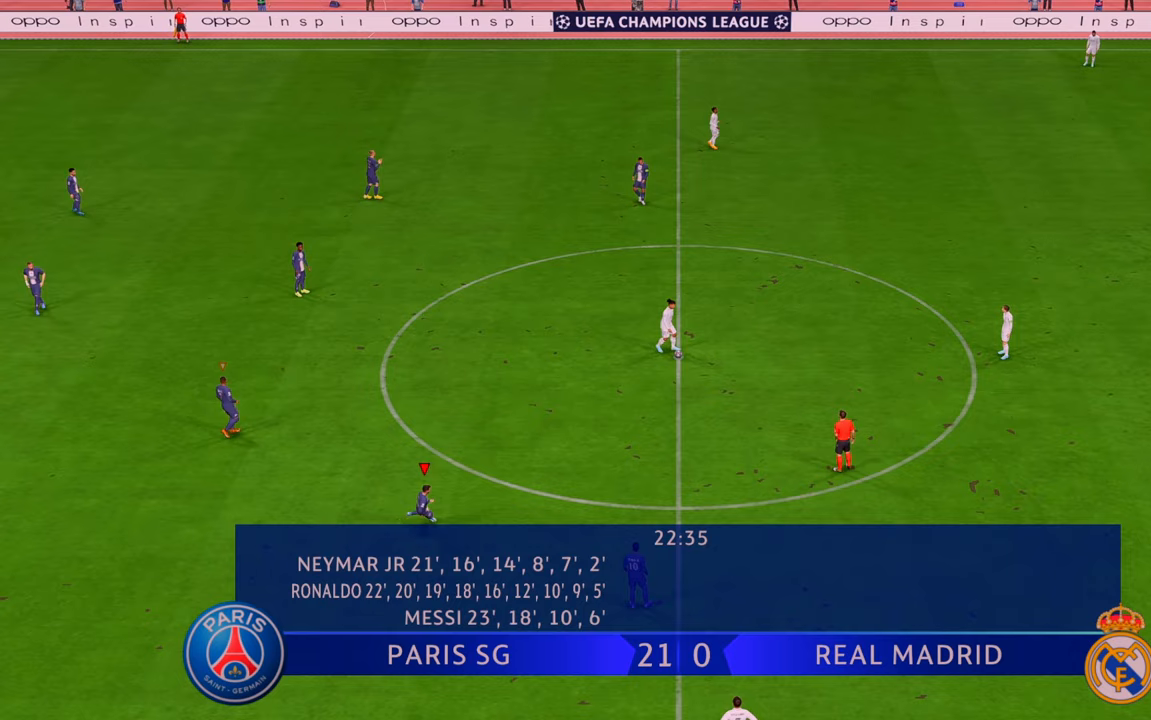
{"buttons": ["R2"], "left_stick": "up-right", "right_stick": "center", "events": []}
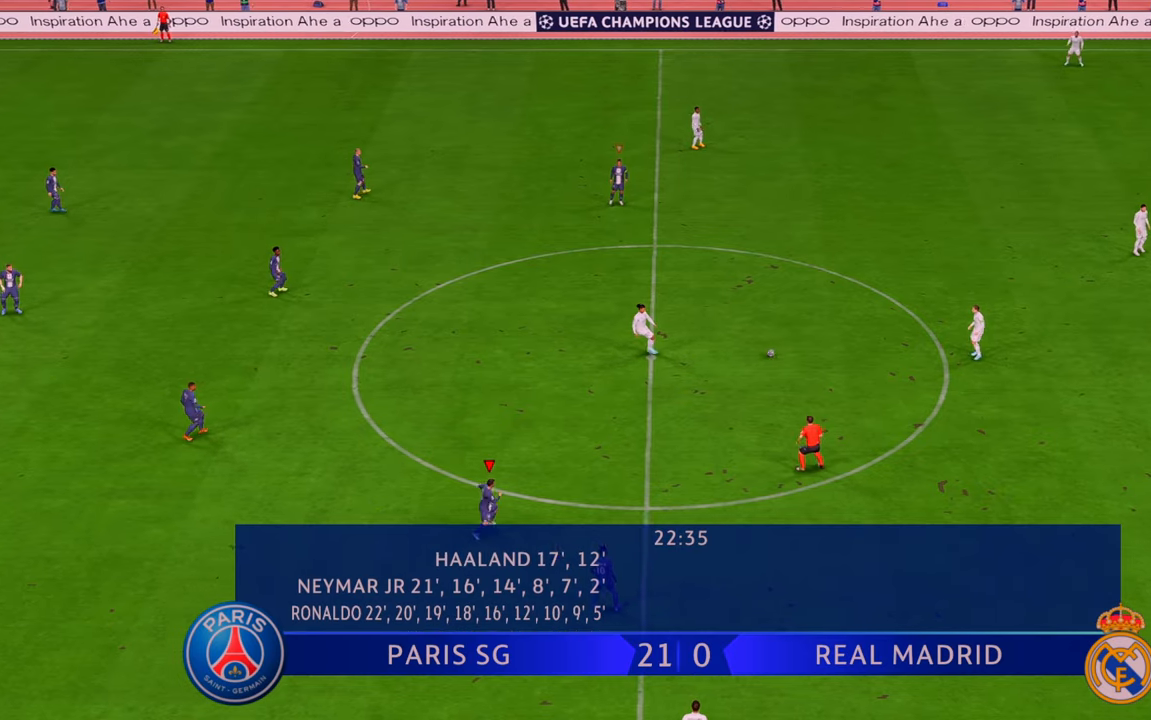
{"buttons": ["R2"], "left_stick": "up-right", "right_stick": "center", "events": []}
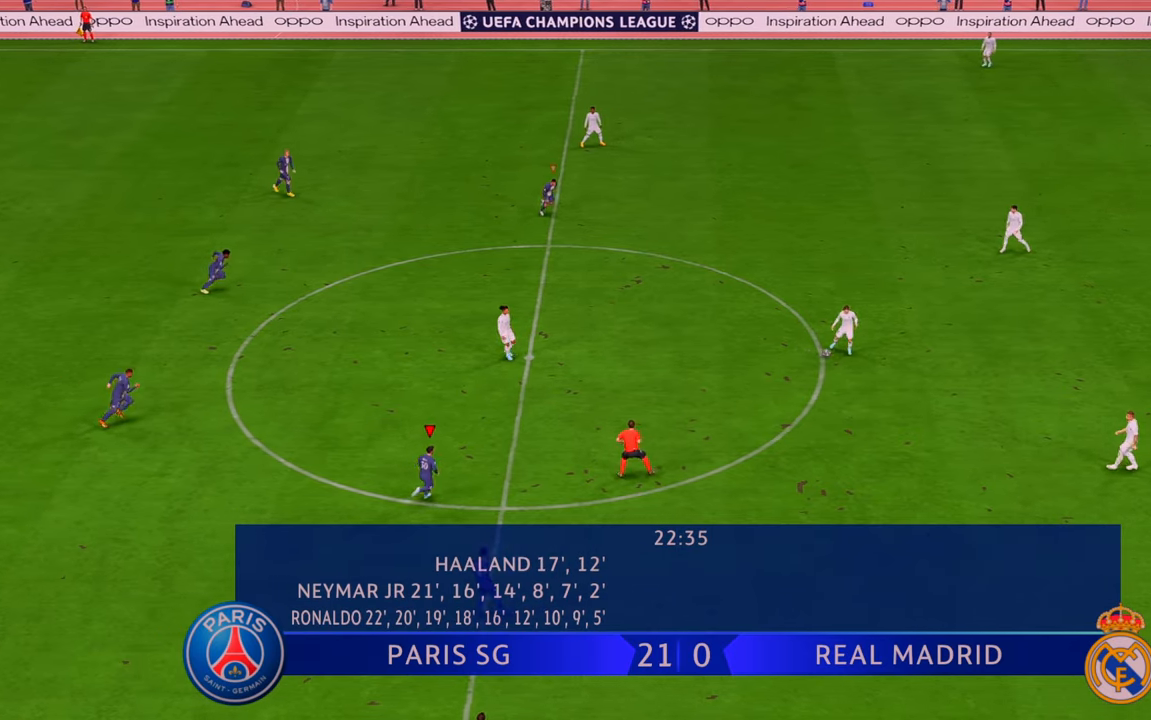
{"buttons": ["R2"], "left_stick": "up-right", "right_stick": "center", "events": []}
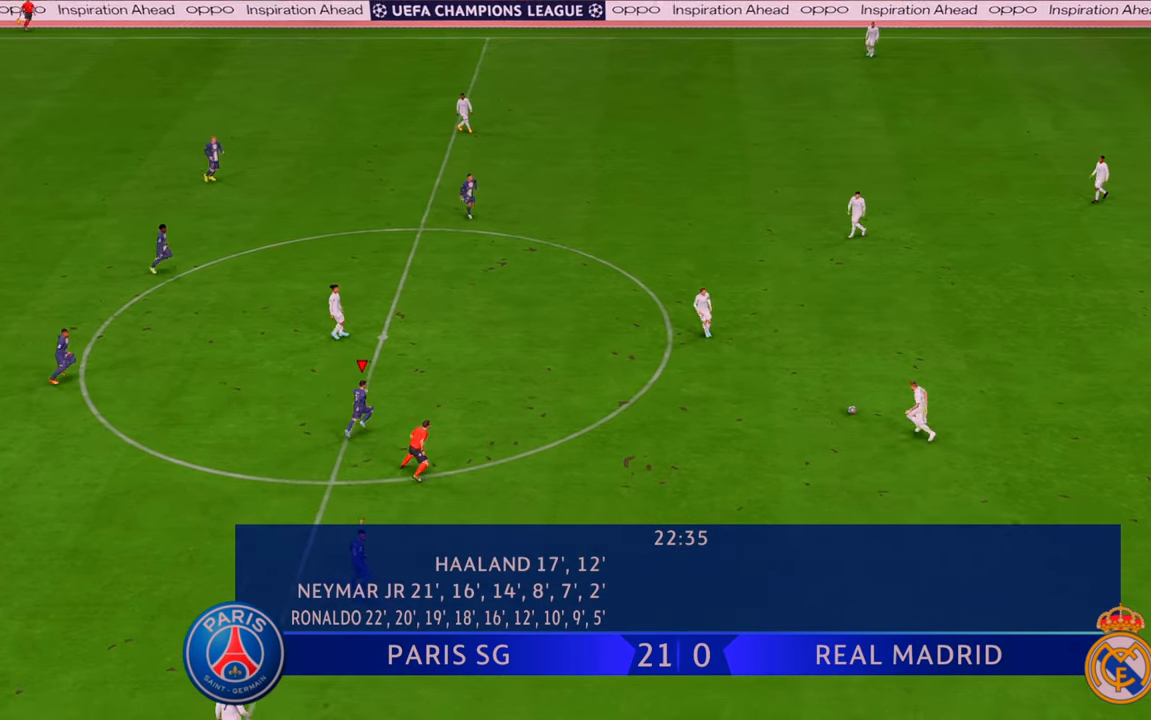
{"buttons": ["R2"], "left_stick": "down-right", "right_stick": "center", "events": [[83, "left_stick", "right"], [383, "left_stick", "down-right"]]}
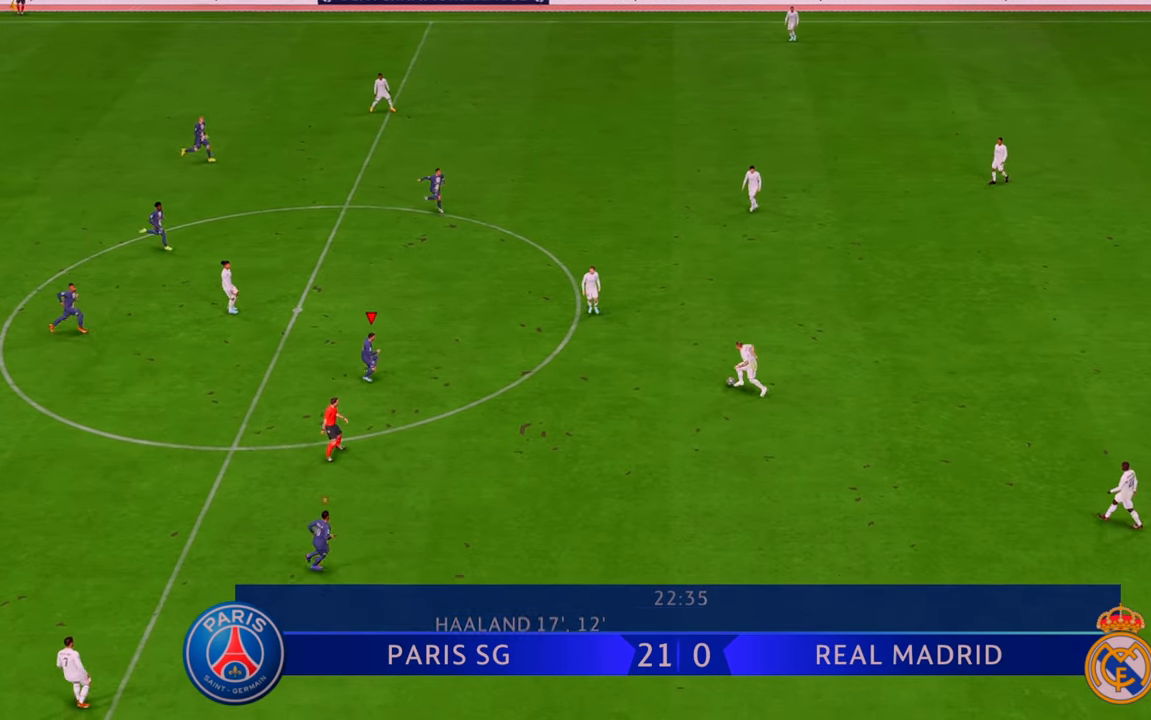
{"buttons": ["R2"], "left_stick": "up-right", "right_stick": "center", "events": [[183, "left_stick", "up-right"]]}
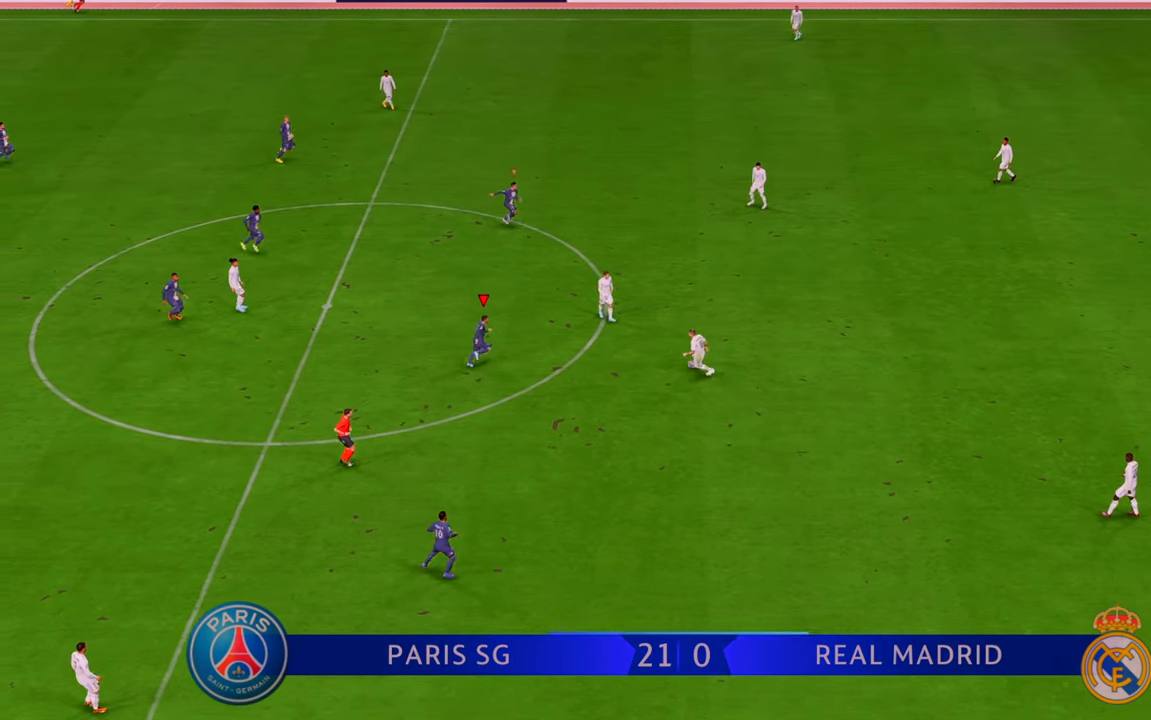
{"buttons": ["R2"], "left_stick": "down", "right_stick": "center", "events": [[50, "left_stick", "right"], [233, "left_stick", "down-right"], [400, "left_stick", "down"]]}
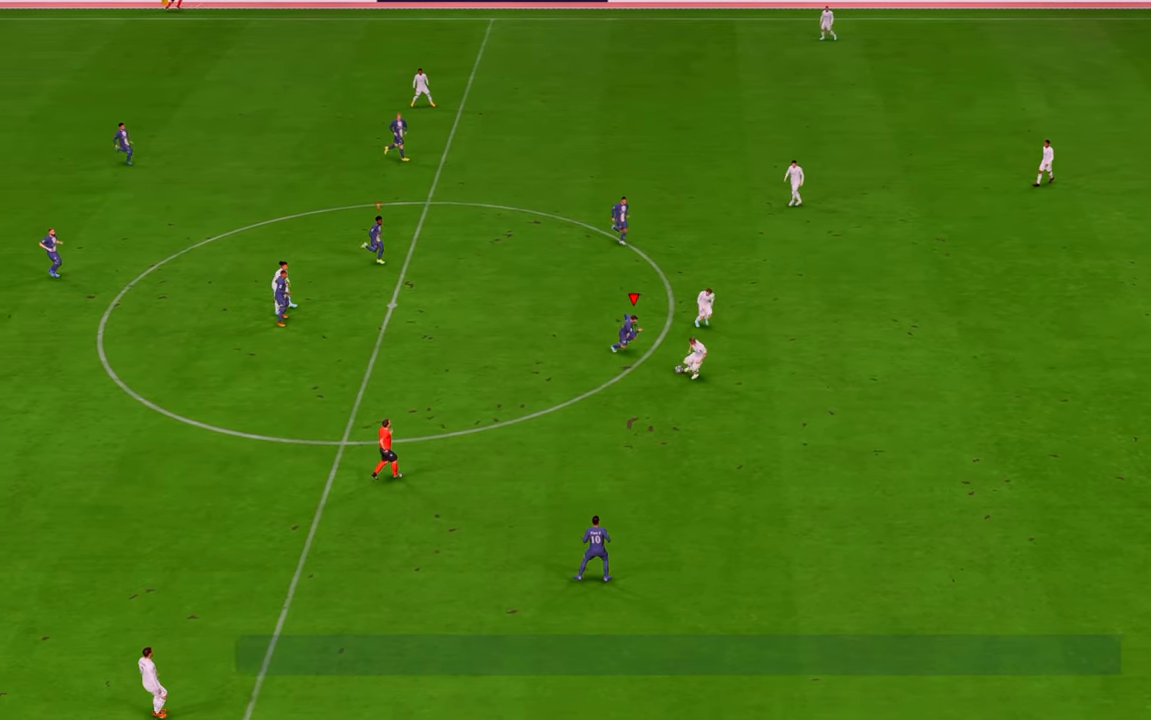
{"buttons": ["R2"], "left_stick": "down-left", "right_stick": "center", "events": [[233, "left_stick", "down-left"]]}
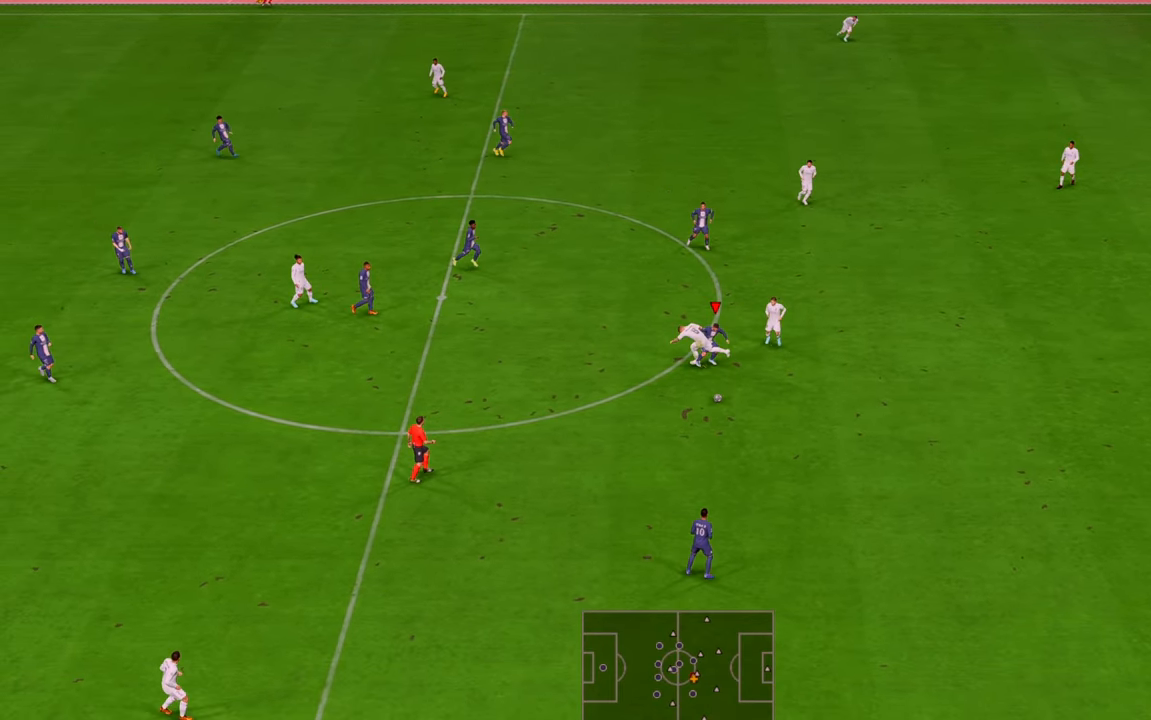
{"buttons": ["R2"], "left_stick": "down-right", "right_stick": "center", "events": [[200, "left_stick", "down"], [400, "left_stick", "down-right"]]}
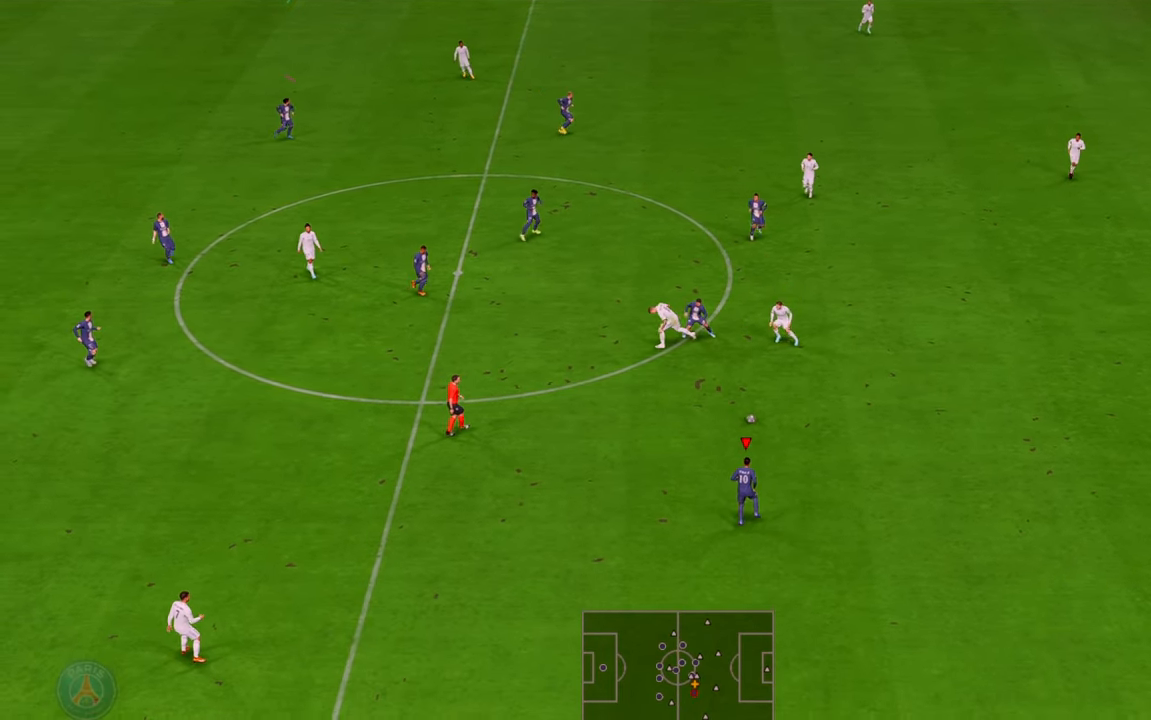
{"buttons": ["R2"], "left_stick": "right", "right_stick": "center", "events": [[100, "left_stick", "right"]]}
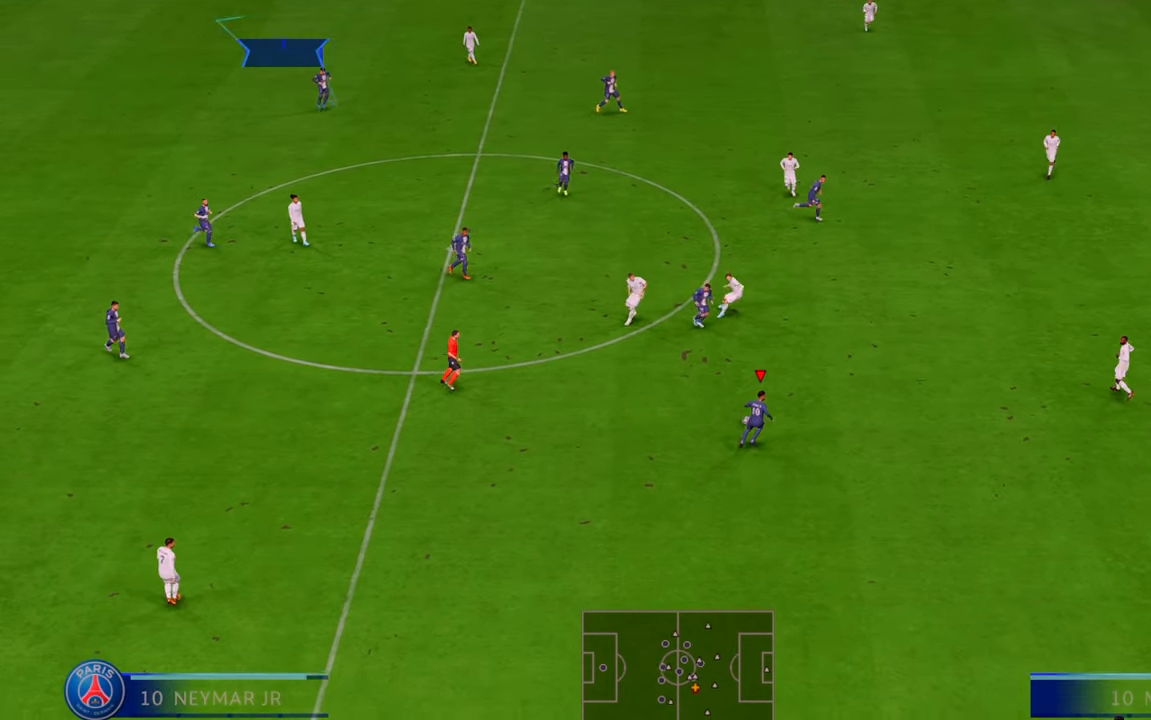
{"buttons": ["R2"], "left_stick": "right", "right_stick": "center", "events": []}
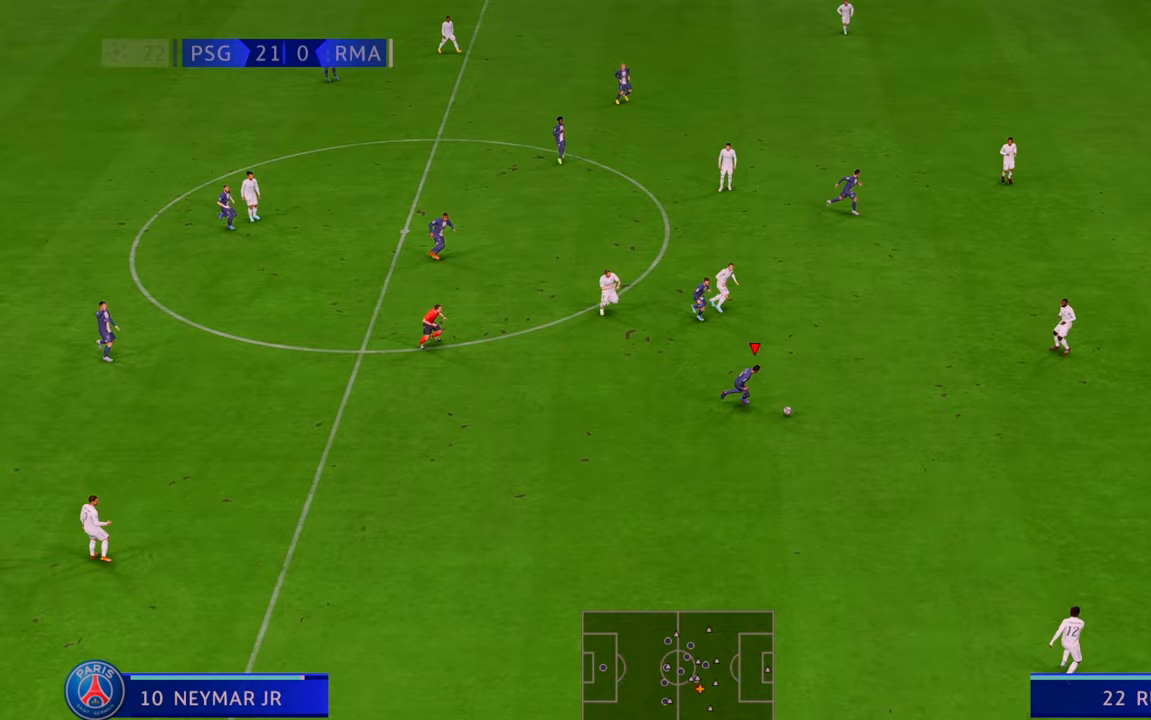
{"buttons": ["R2"], "left_stick": "right", "right_stick": "center", "events": []}
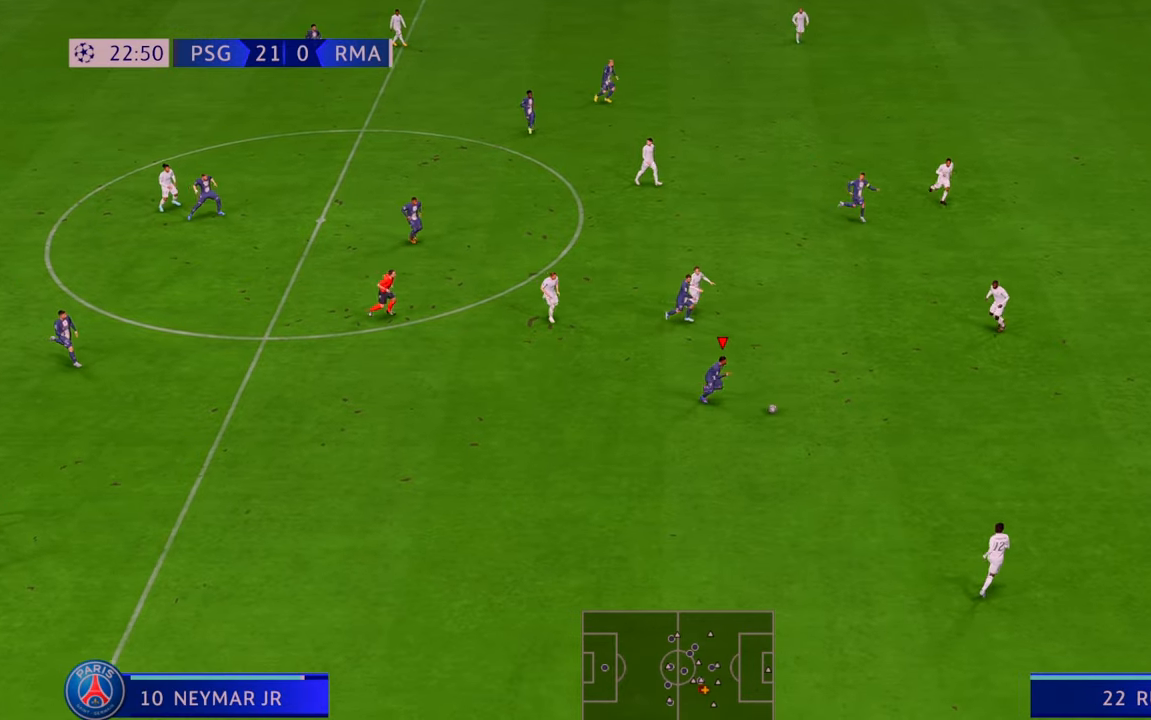
{"buttons": ["R2"], "left_stick": "right", "right_stick": "center", "events": []}
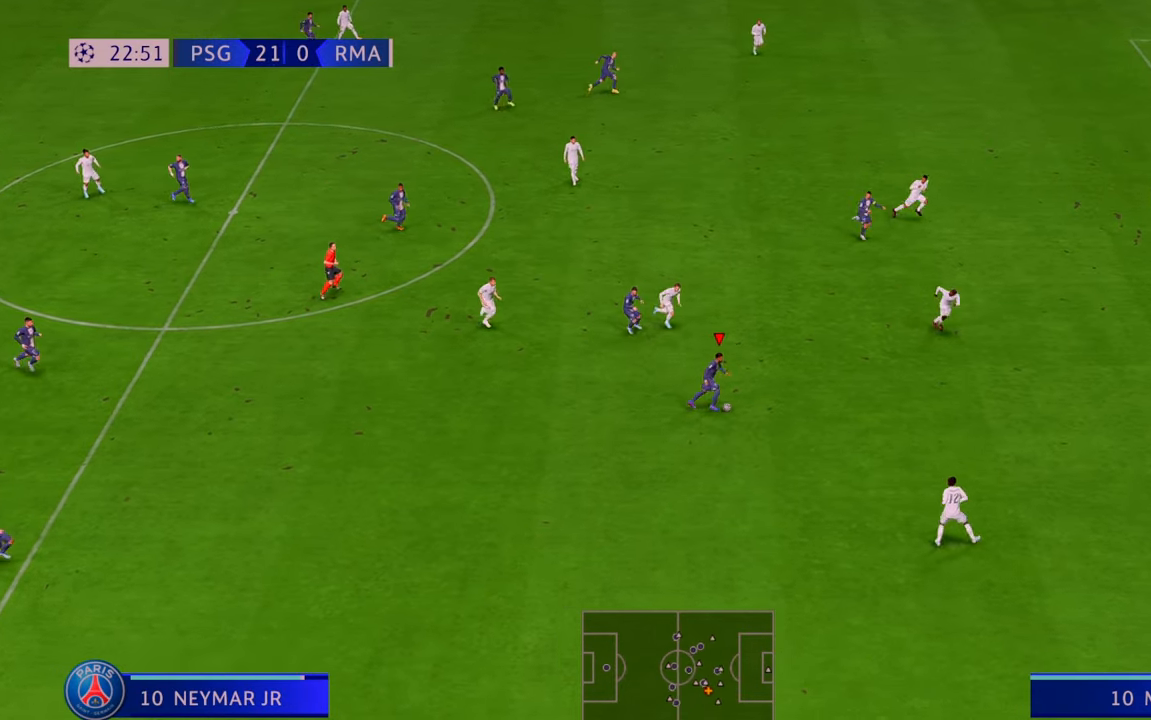
{"buttons": ["R2"], "left_stick": "right", "right_stick": "center", "events": []}
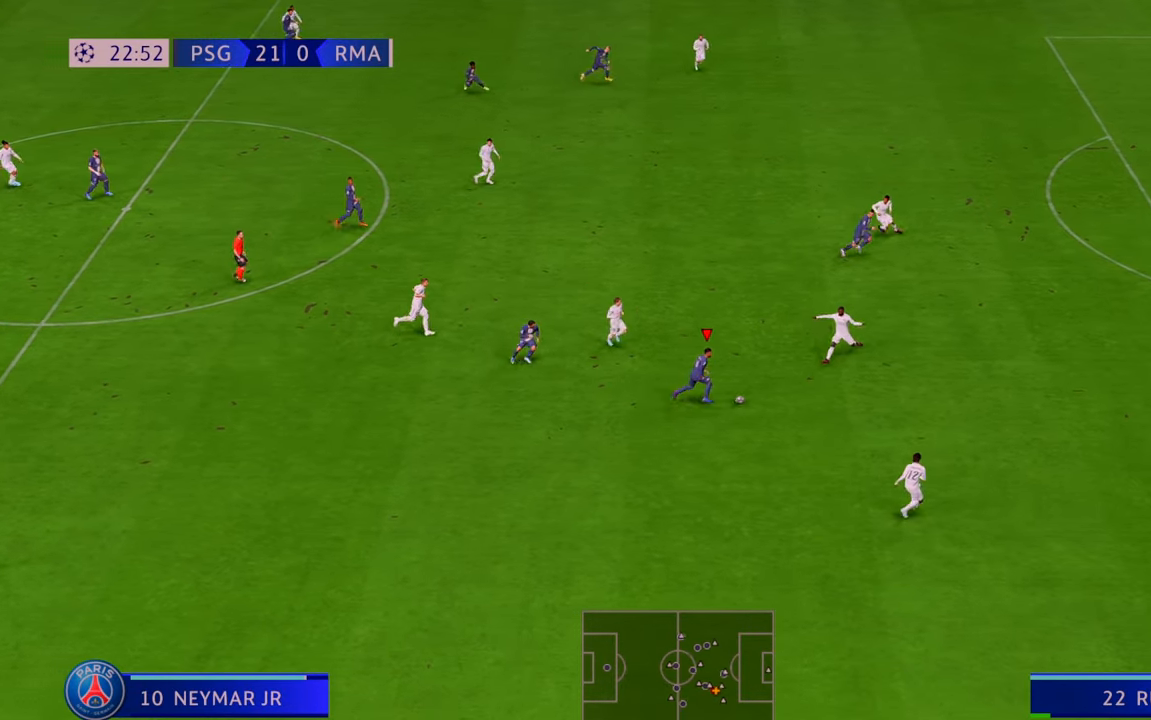
{"buttons": ["R2"], "left_stick": "up-right", "right_stick": "center", "events": [[100, "A", "down"], [100, "left_stick", "up-right"], [217, "A", "up"]]}
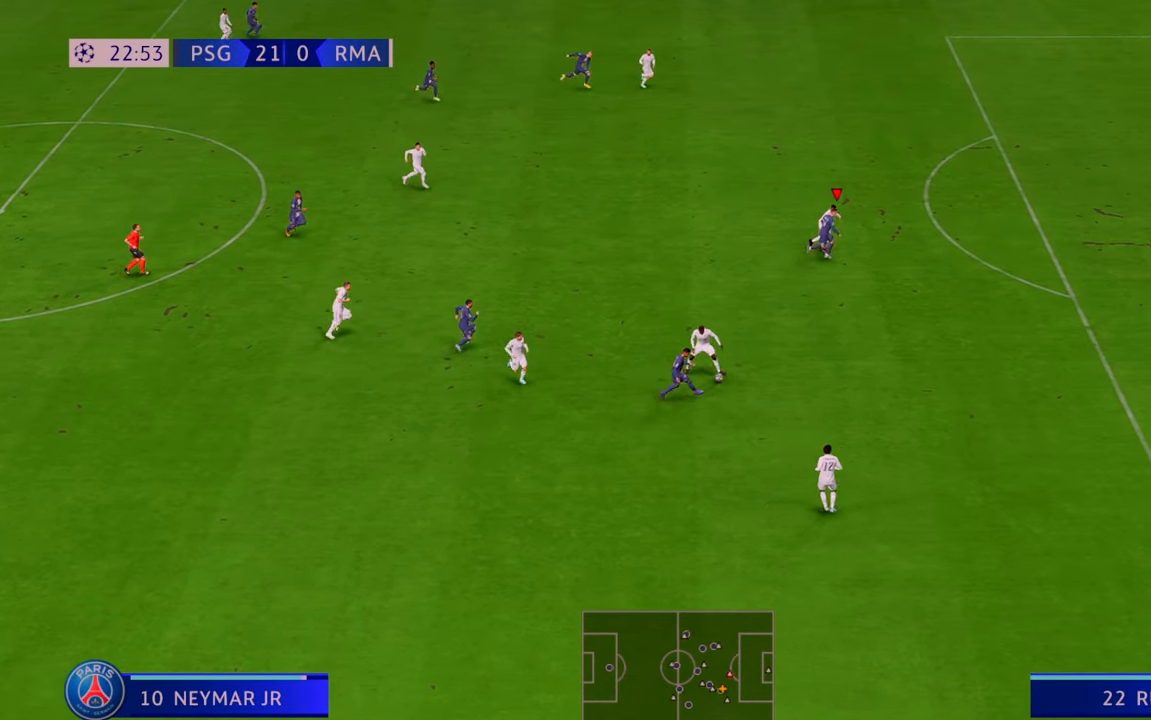
{"buttons": ["R2"], "left_stick": "up-right", "right_stick": "center", "events": []}
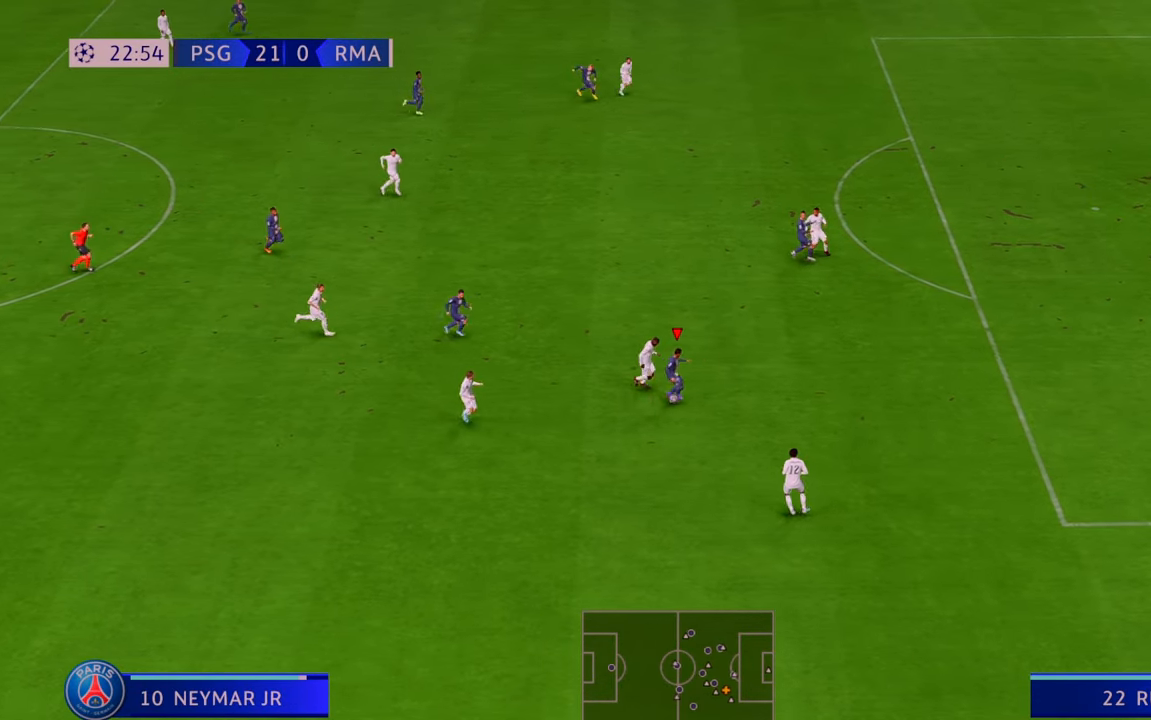
{"buttons": ["R2"], "left_stick": "up-right", "right_stick": "center", "events": []}
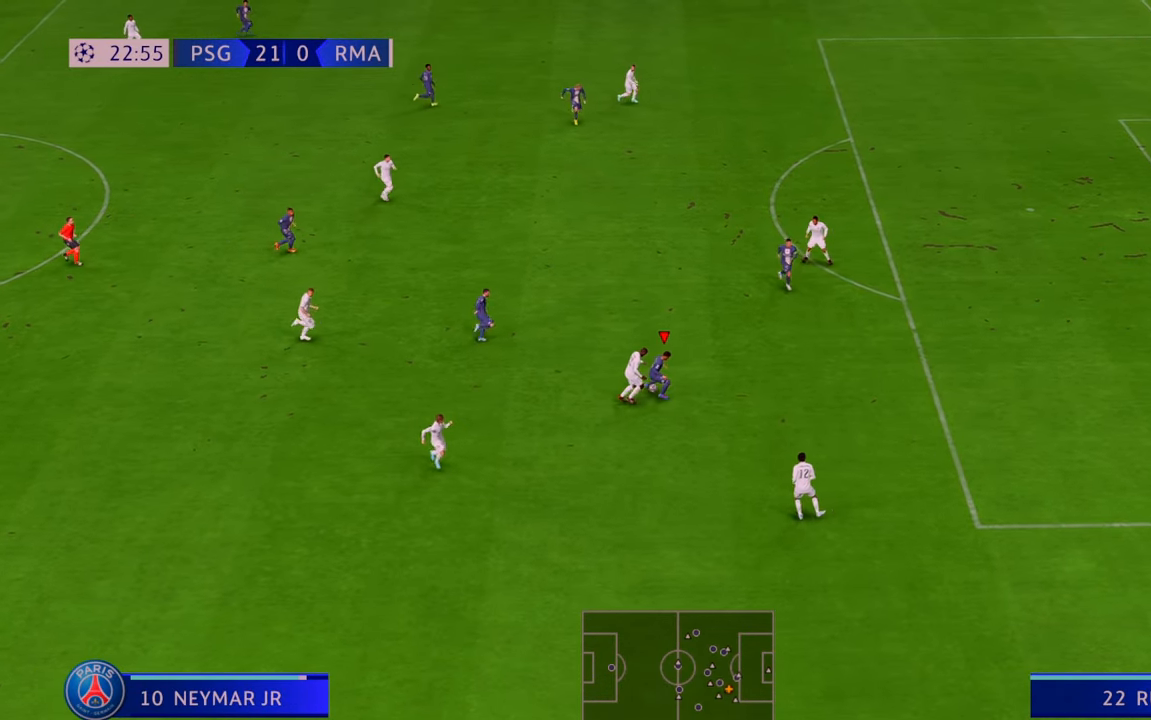
{"buttons": ["R2"], "left_stick": "right", "right_stick": "center", "events": [[483, "left_stick", "right"]]}
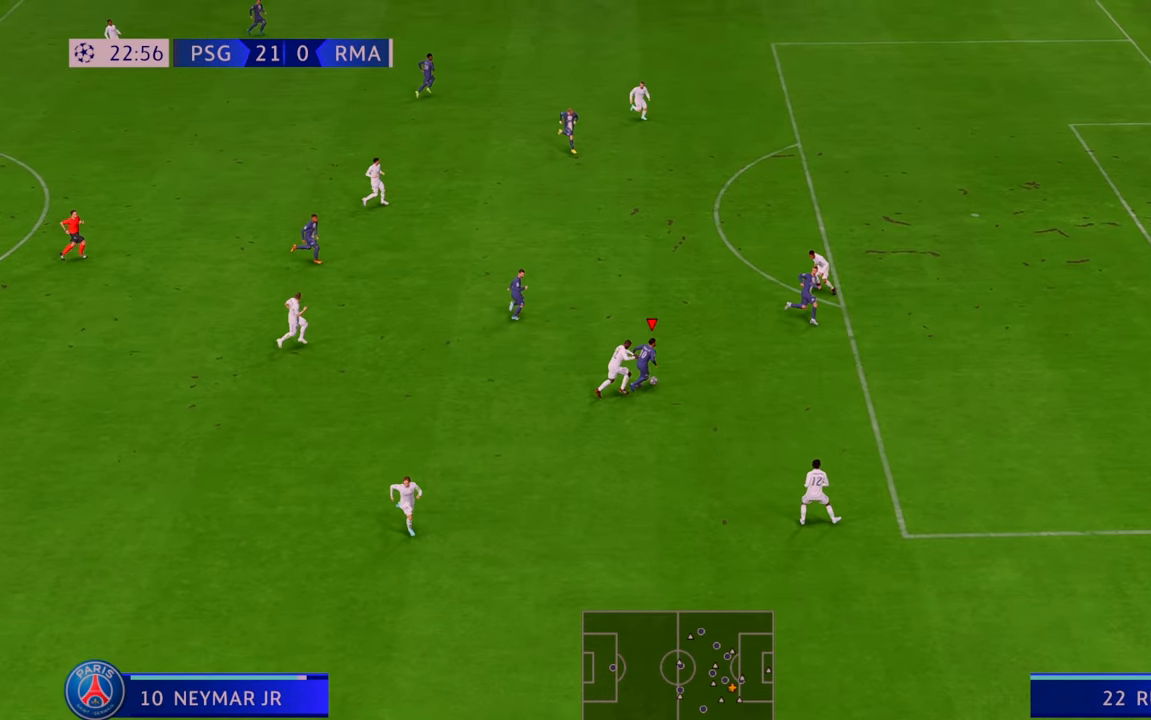
{"buttons": ["R2"], "left_stick": "right", "right_stick": "center", "events": [[67, "R2", "up"], [183, "R2", "down"]]}
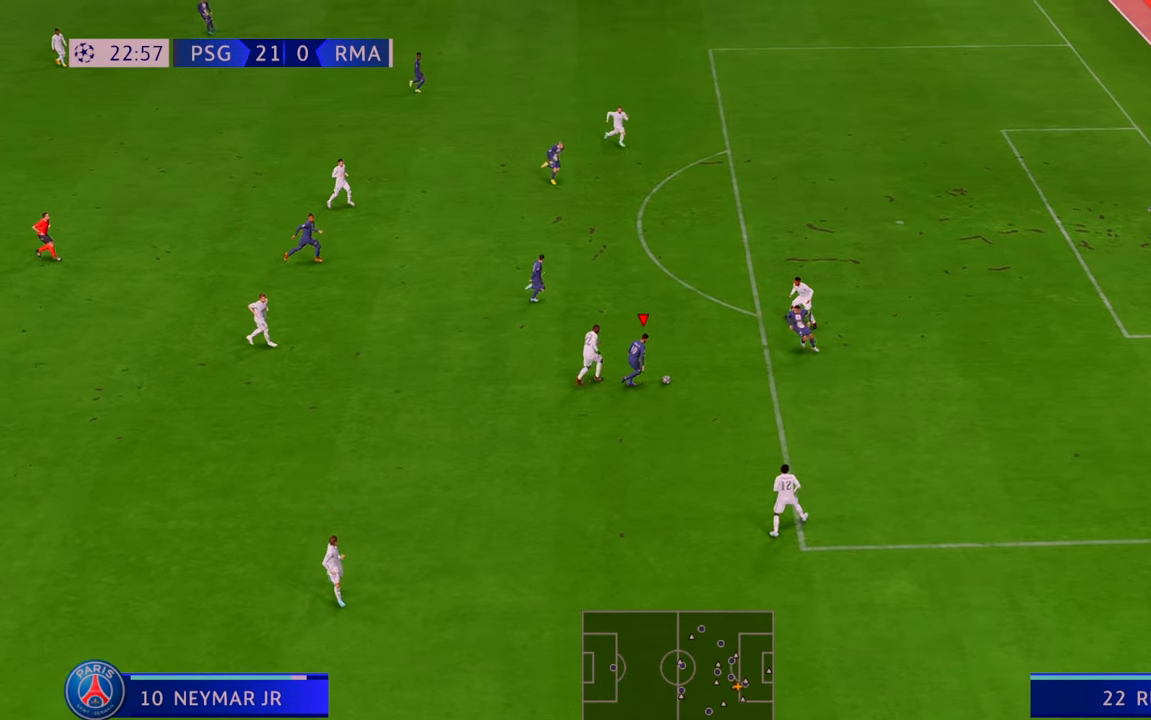
{"buttons": ["R2"], "left_stick": "up", "right_stick": "center", "events": [[83, "left_stick", "up-right"], [267, "left_stick", "up"]]}